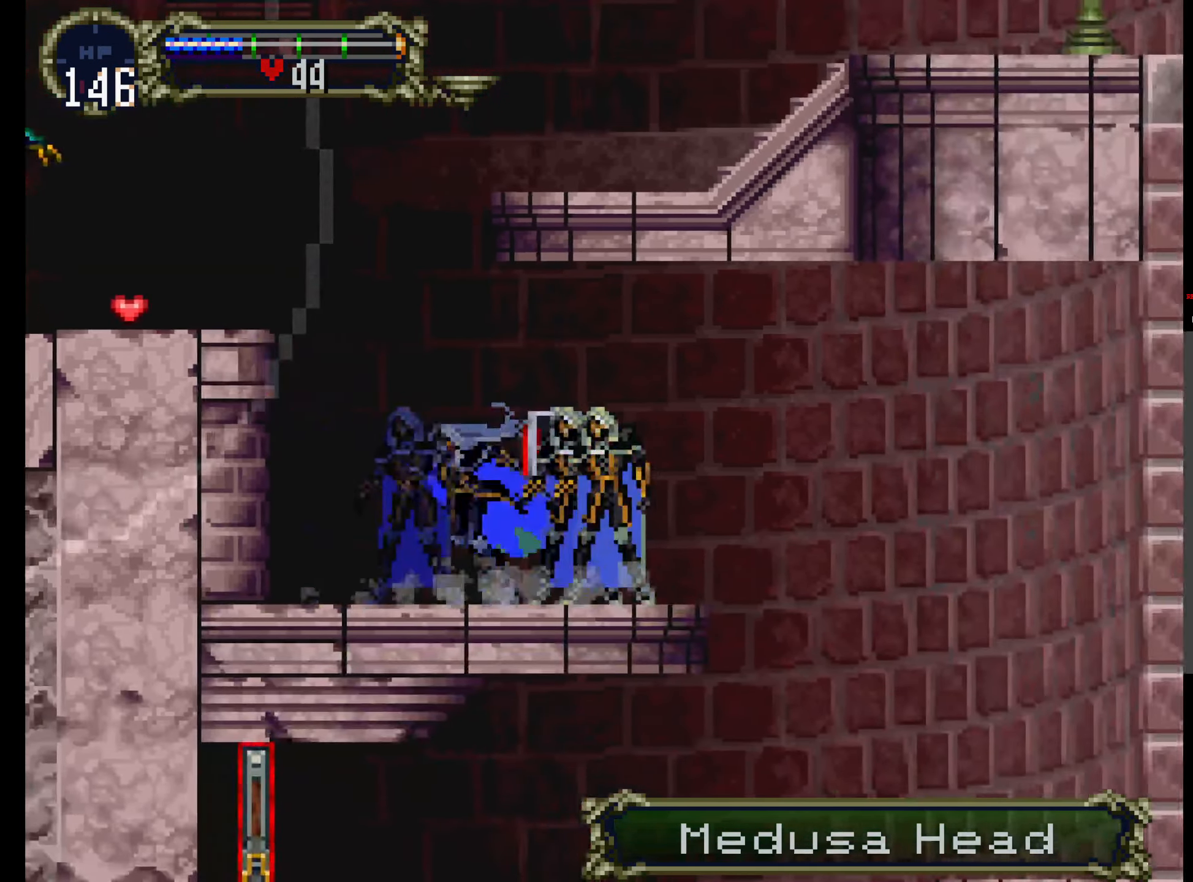
Gameplay with a controller (Xbox layout); each line is a JSON object with the inputs held at the frame after it. "events" lists button and stick changes between this image and that frame as [ms after this image, input, new state], when the widget could be followed in between. Not read: DPAD_DOWN DPAD_LEFT L3 R3 left_stick right_stick.
{"buttons": [], "events": [[50, "X", "down"], [84, "Y", "up"], [200, "X", "up"], [217, "Y", "down"], [250, "Y", "up"]]}
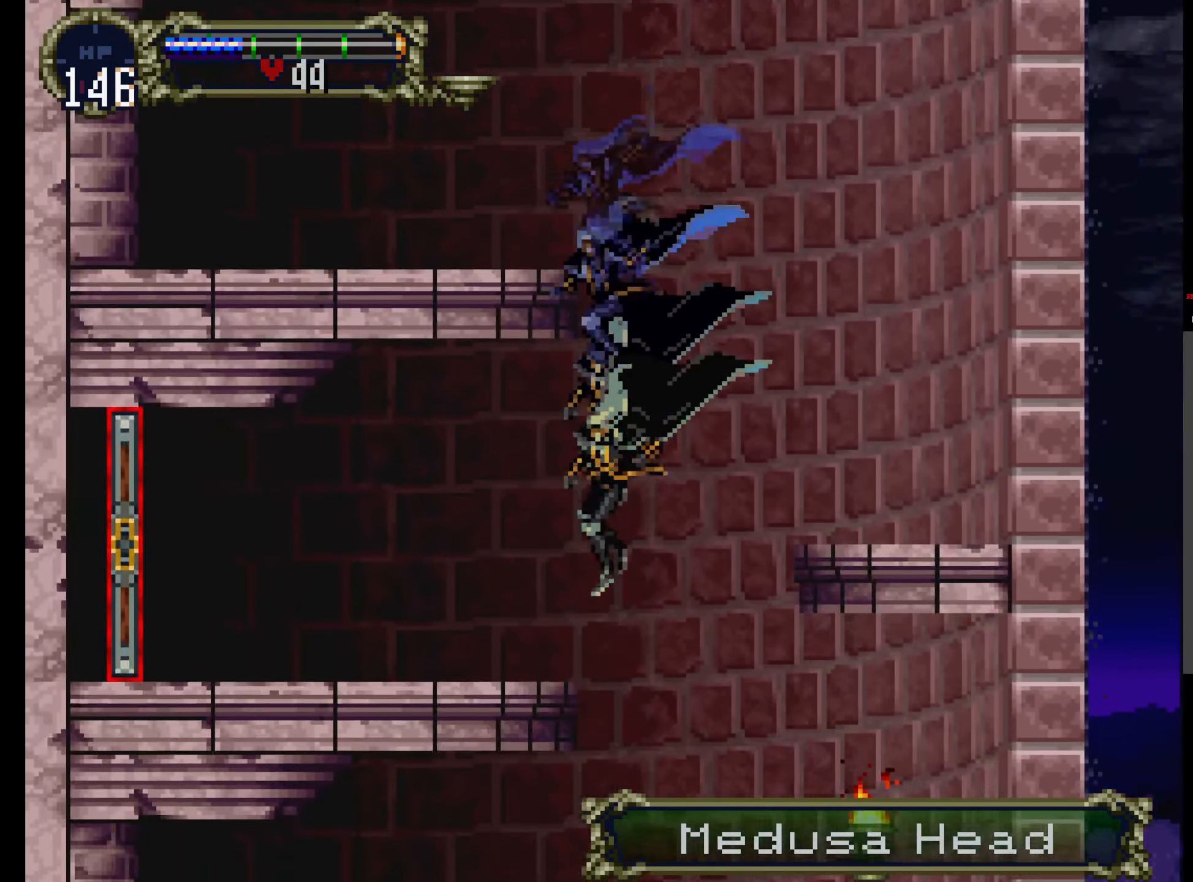
{"buttons": [], "events": []}
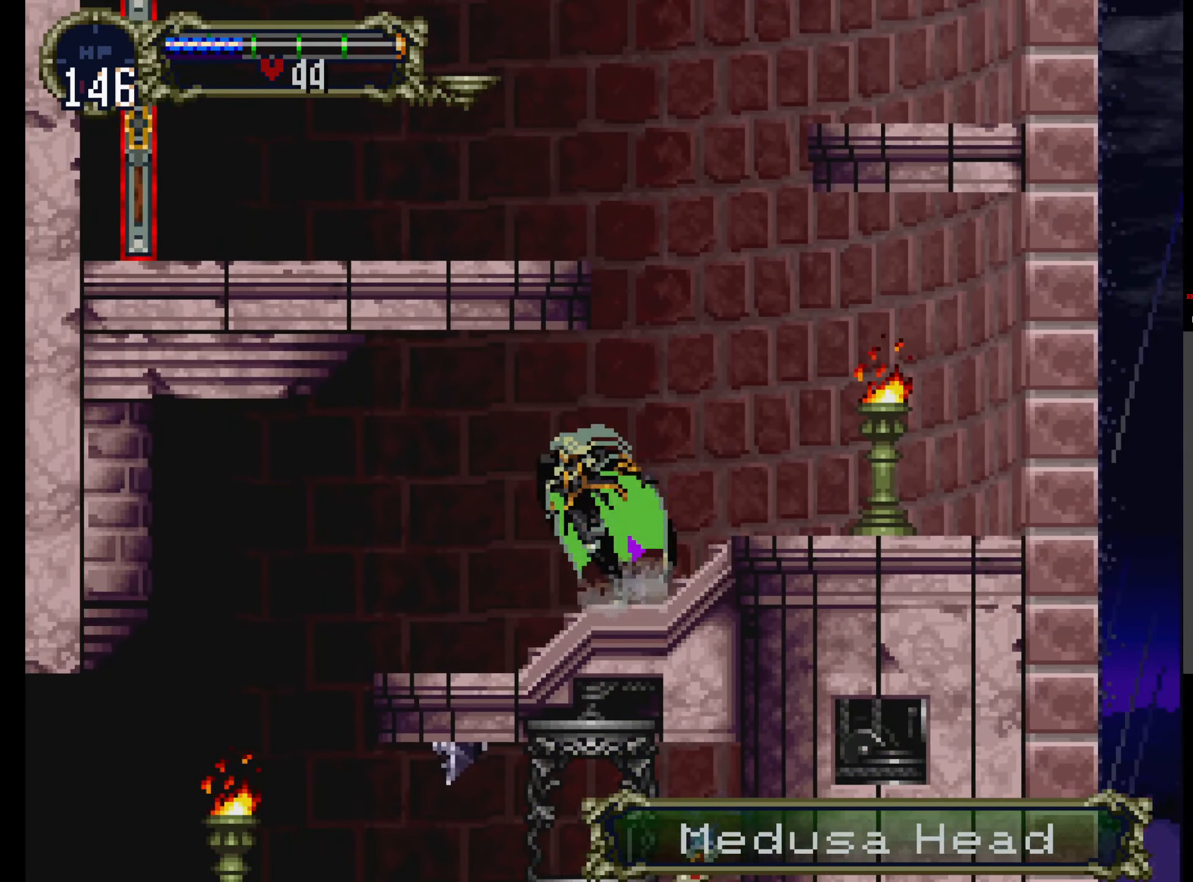
{"buttons": ["DPAD_UP"], "events": [[34, "A", "down"], [50, "DPAD_UP", "down"], [67, "A", "up"]]}
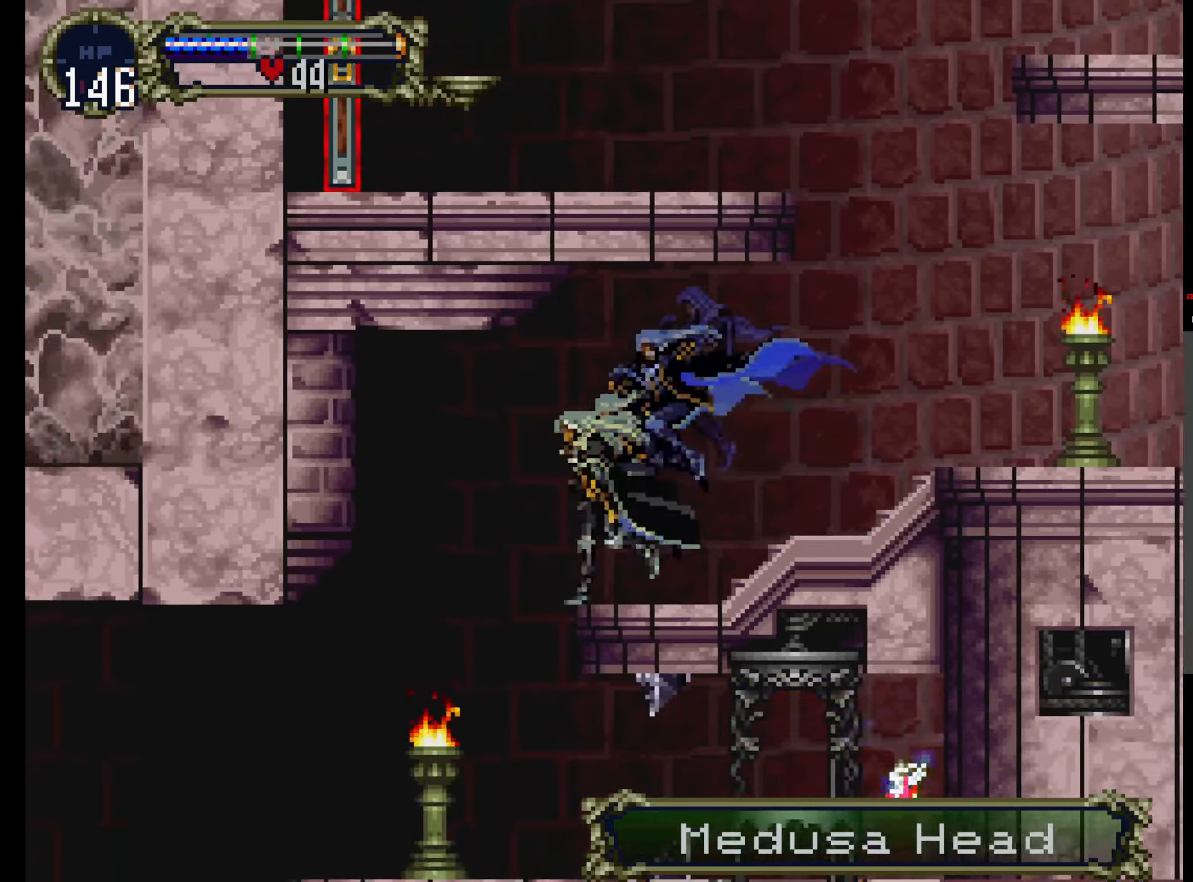
{"buttons": ["Y"], "events": [[116, "DPAD_UP", "up"], [500, "Y", "down"]]}
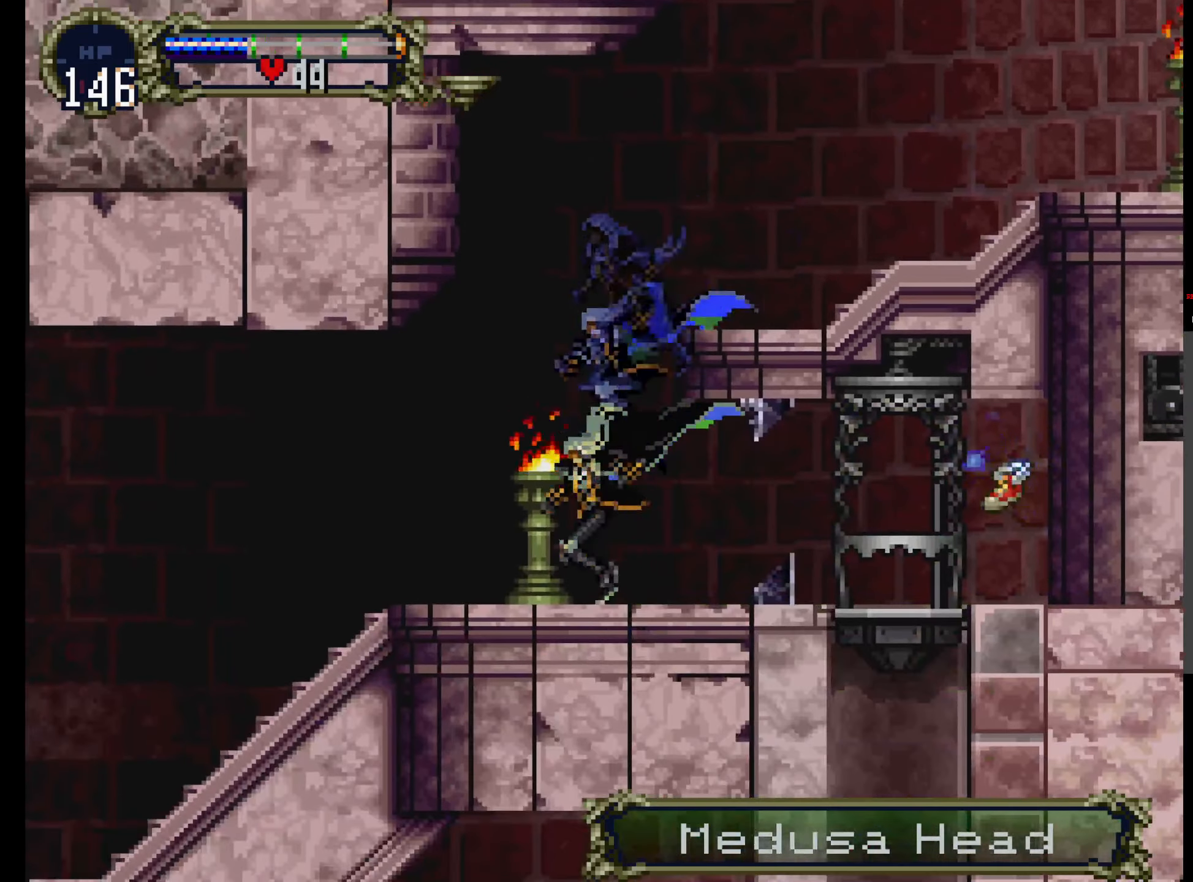
{"buttons": ["Y"], "events": [[83, "X", "down"], [83, "Y", "up"], [183, "Y", "down"], [200, "X", "up"], [300, "X", "down"], [316, "Y", "up"], [400, "Y", "down"], [416, "X", "up"]]}
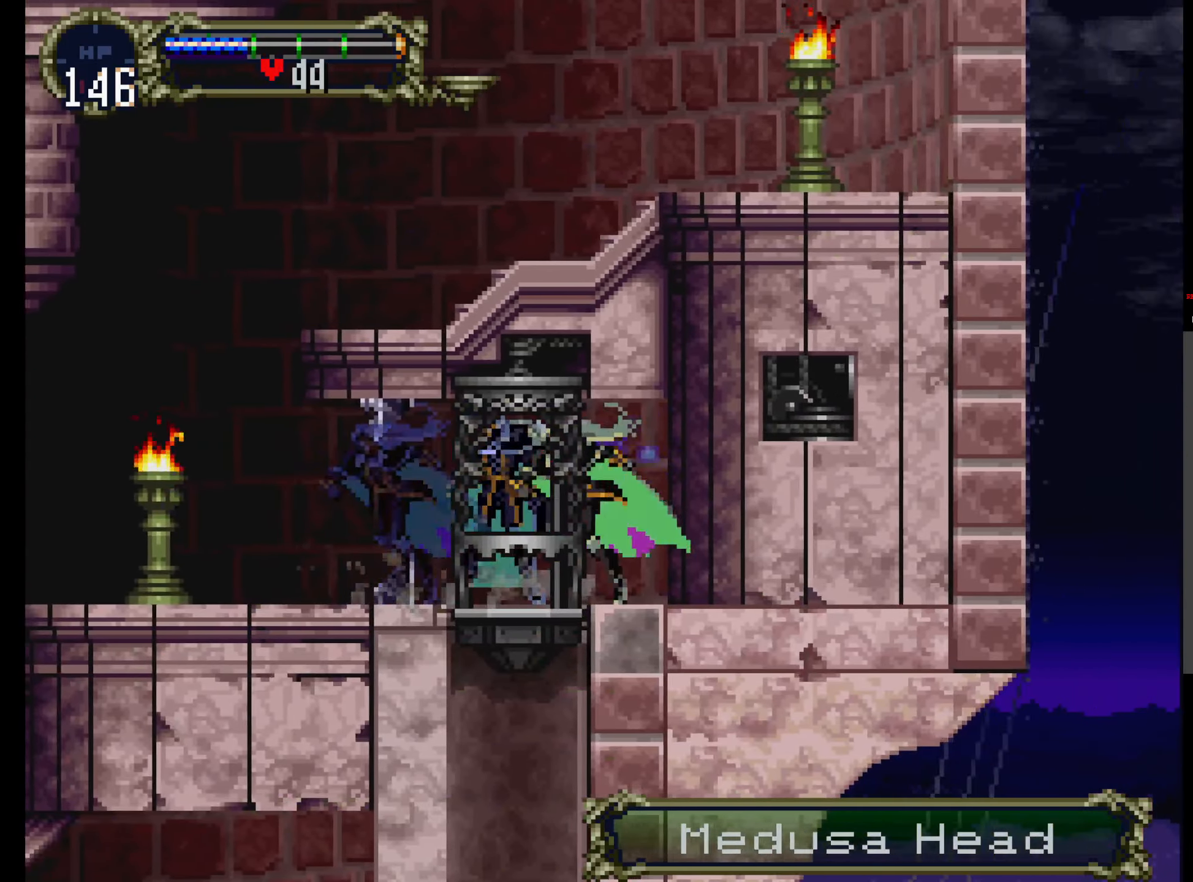
{"buttons": [], "events": [[33, "Y", "up"]]}
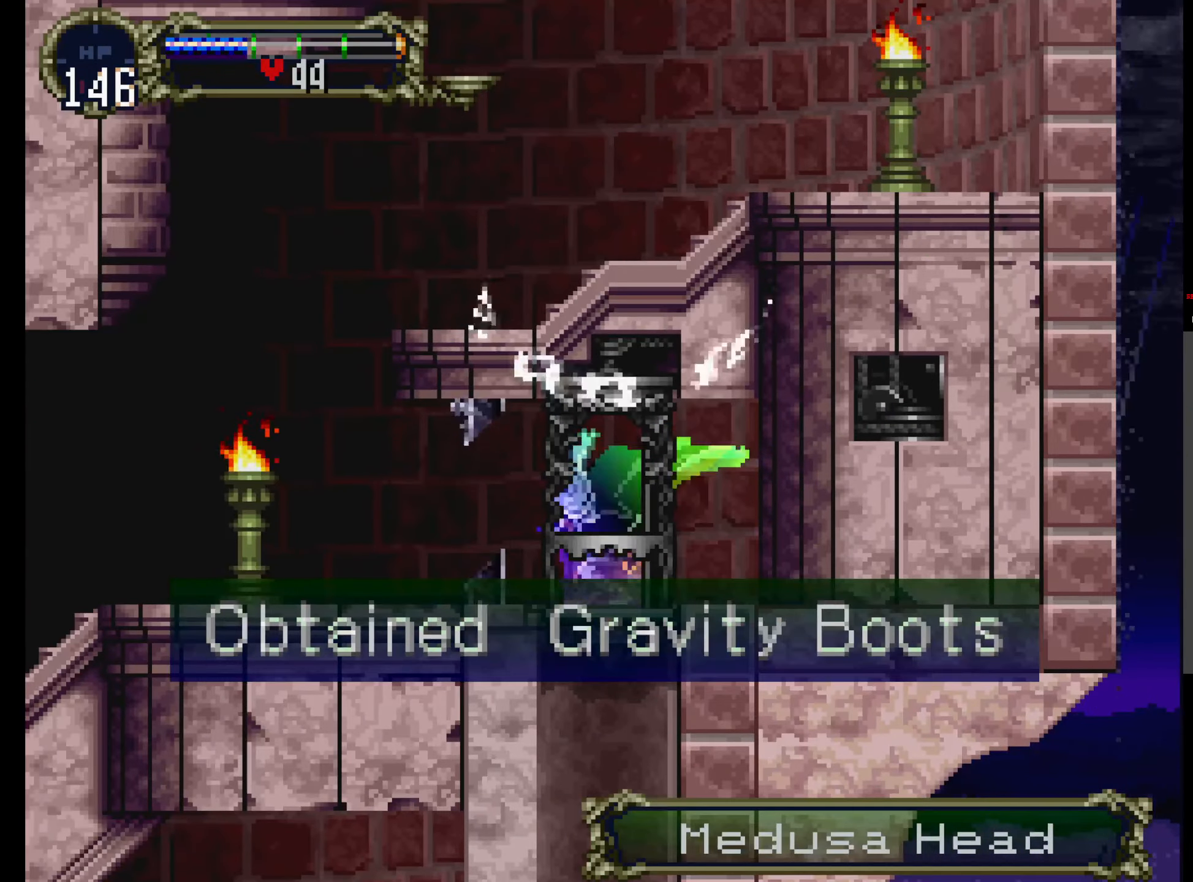
{"buttons": [], "events": []}
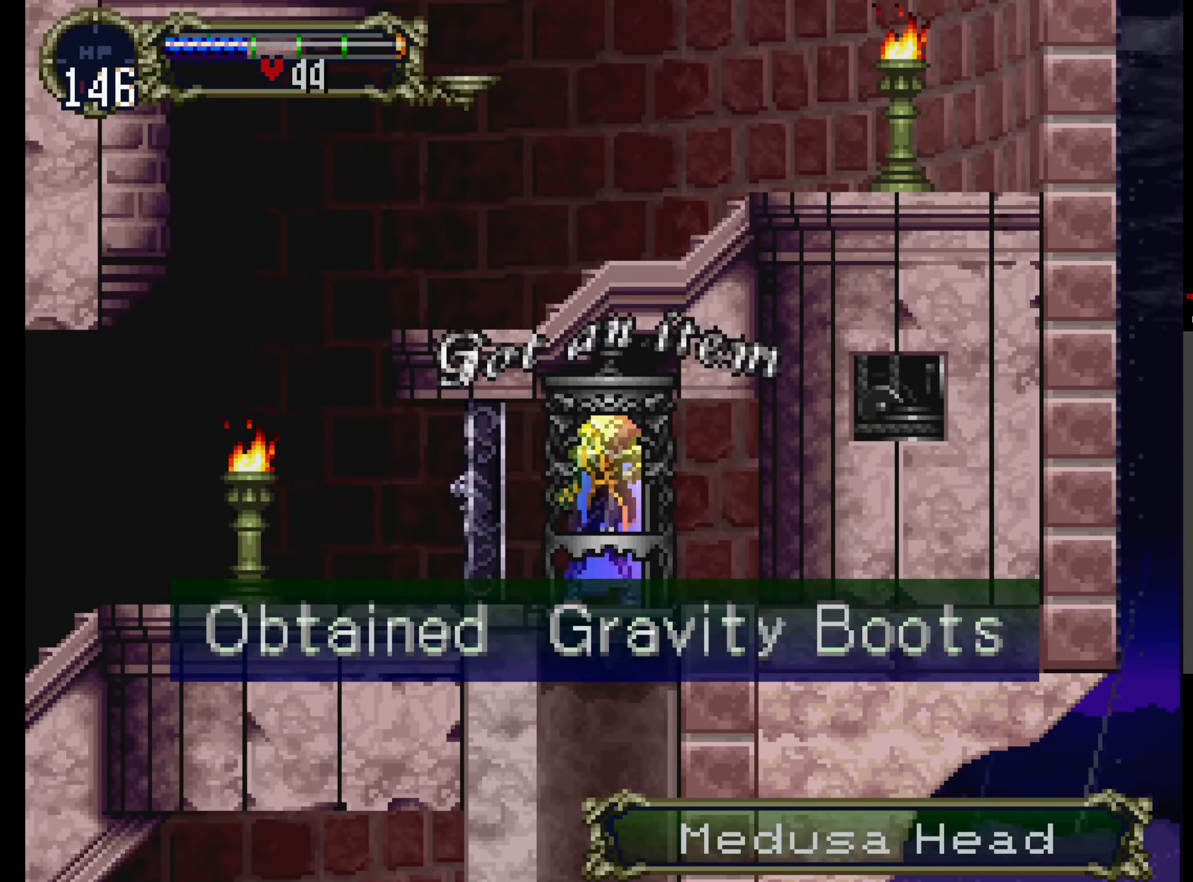
{"buttons": [], "events": [[150, "SELECT", "down"], [333, "SELECT", "up"]]}
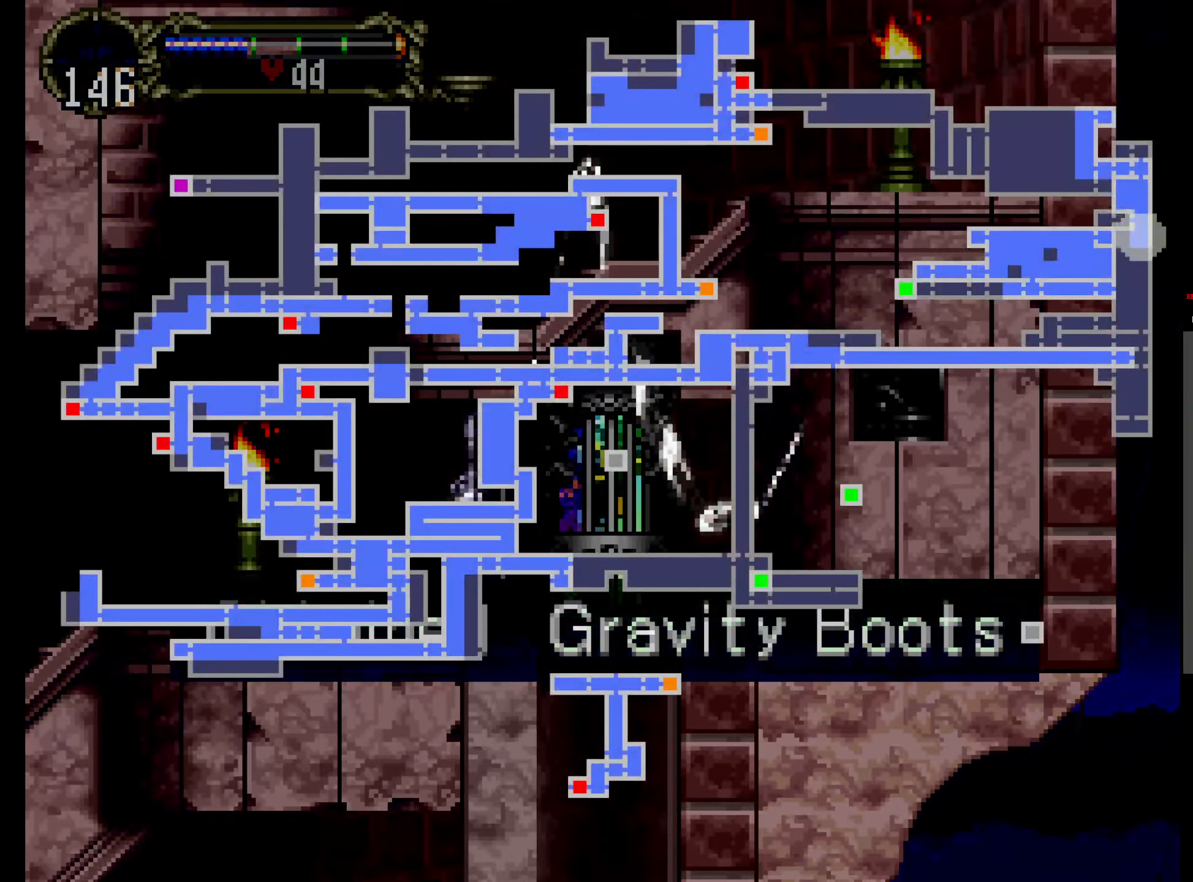
{"buttons": ["SELECT"], "events": [[433, "SELECT", "down"]]}
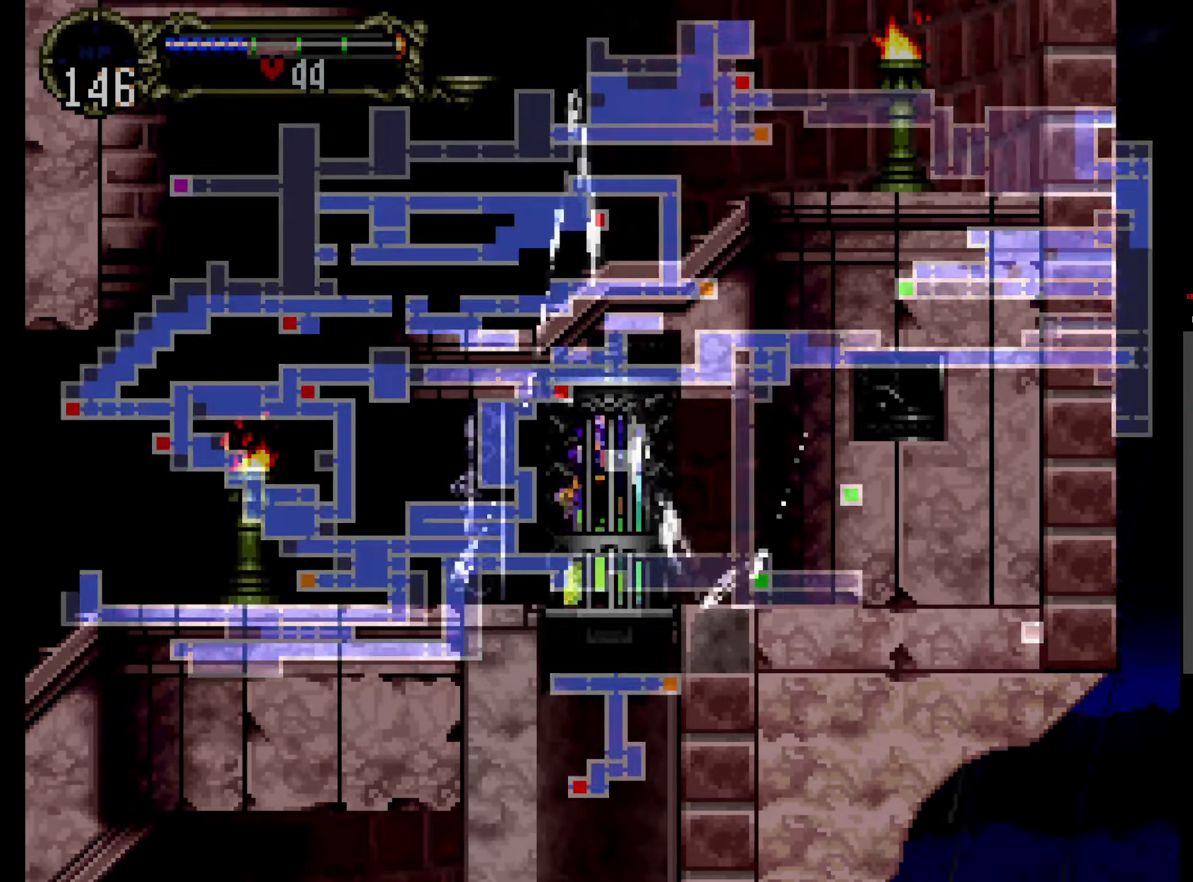
{"buttons": ["DPAD_UP"], "events": [[66, "SELECT", "up"], [200, "DPAD_UP", "down"]]}
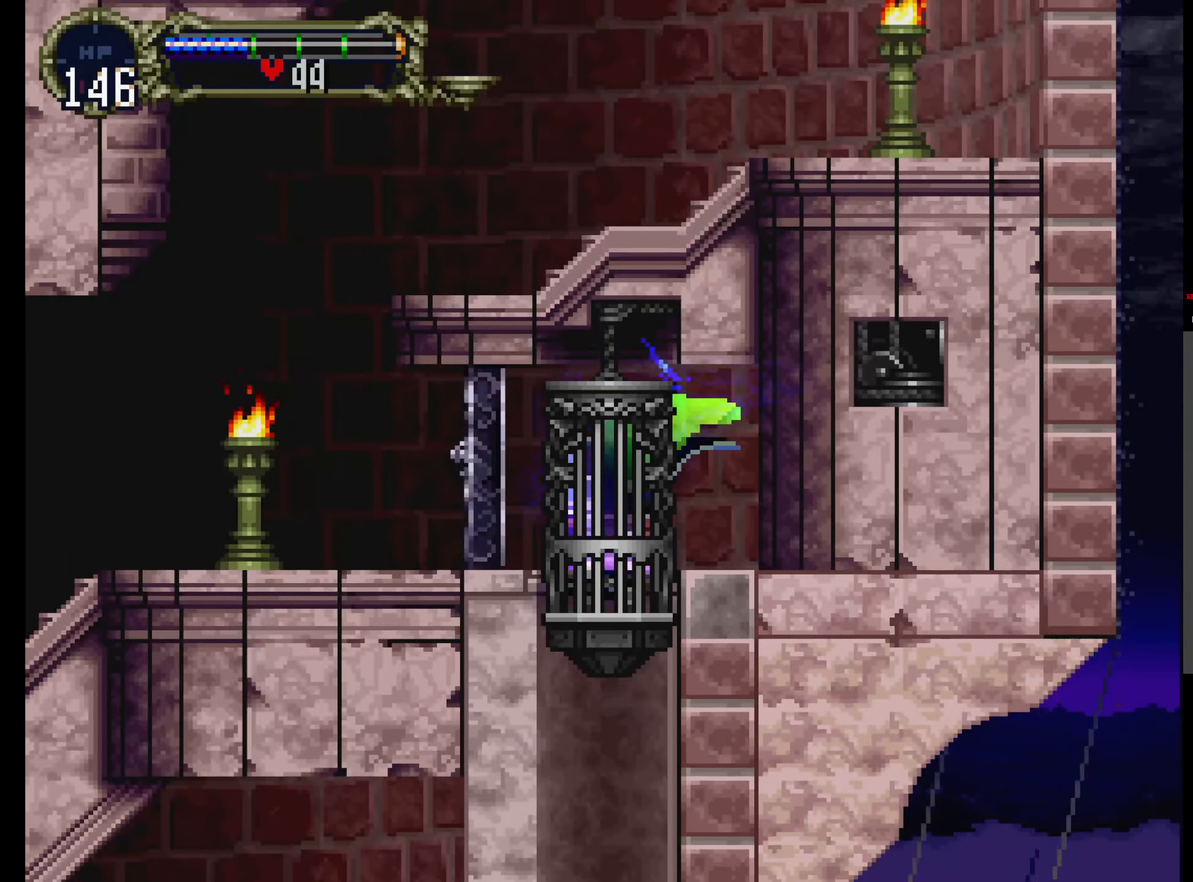
{"buttons": ["DPAD_UP"], "events": []}
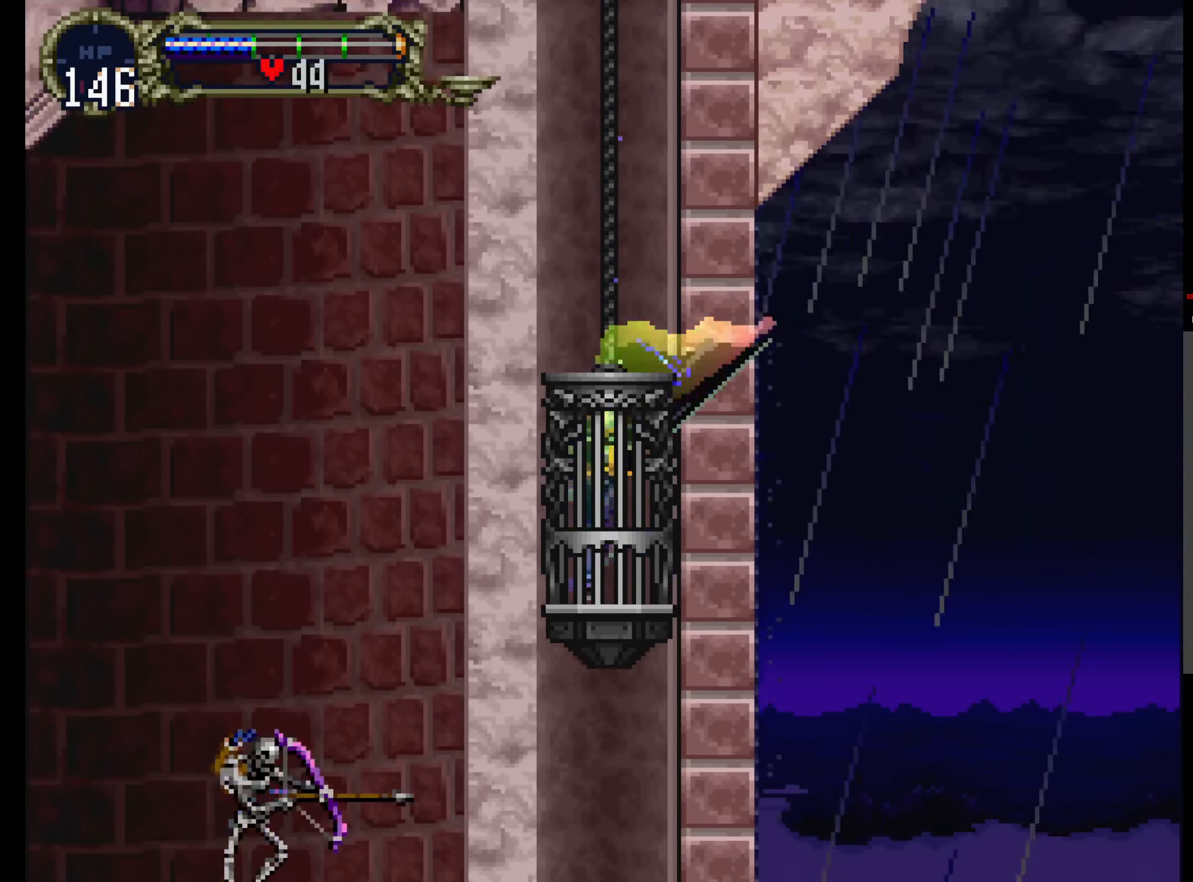
{"buttons": ["DPAD_UP"], "events": []}
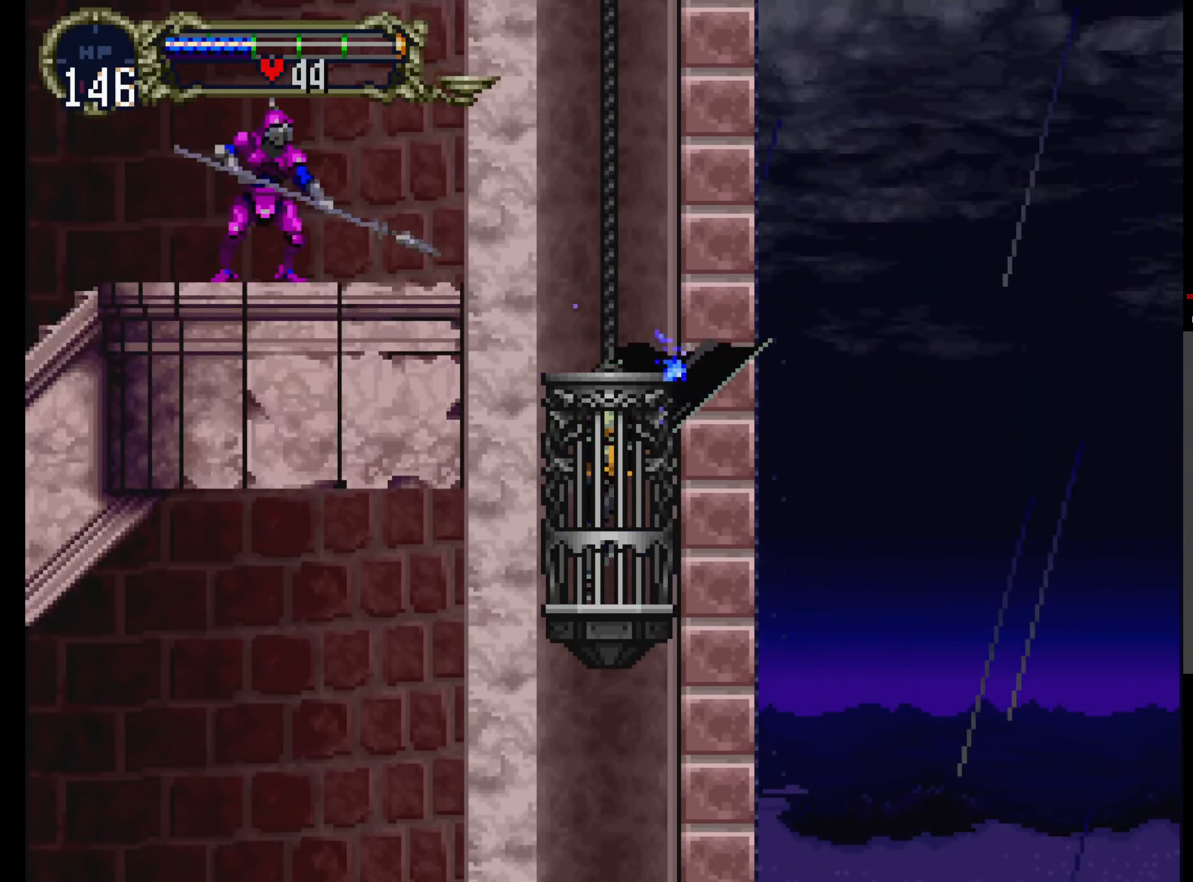
{"buttons": [], "events": [[233, "DPAD_UP", "up"]]}
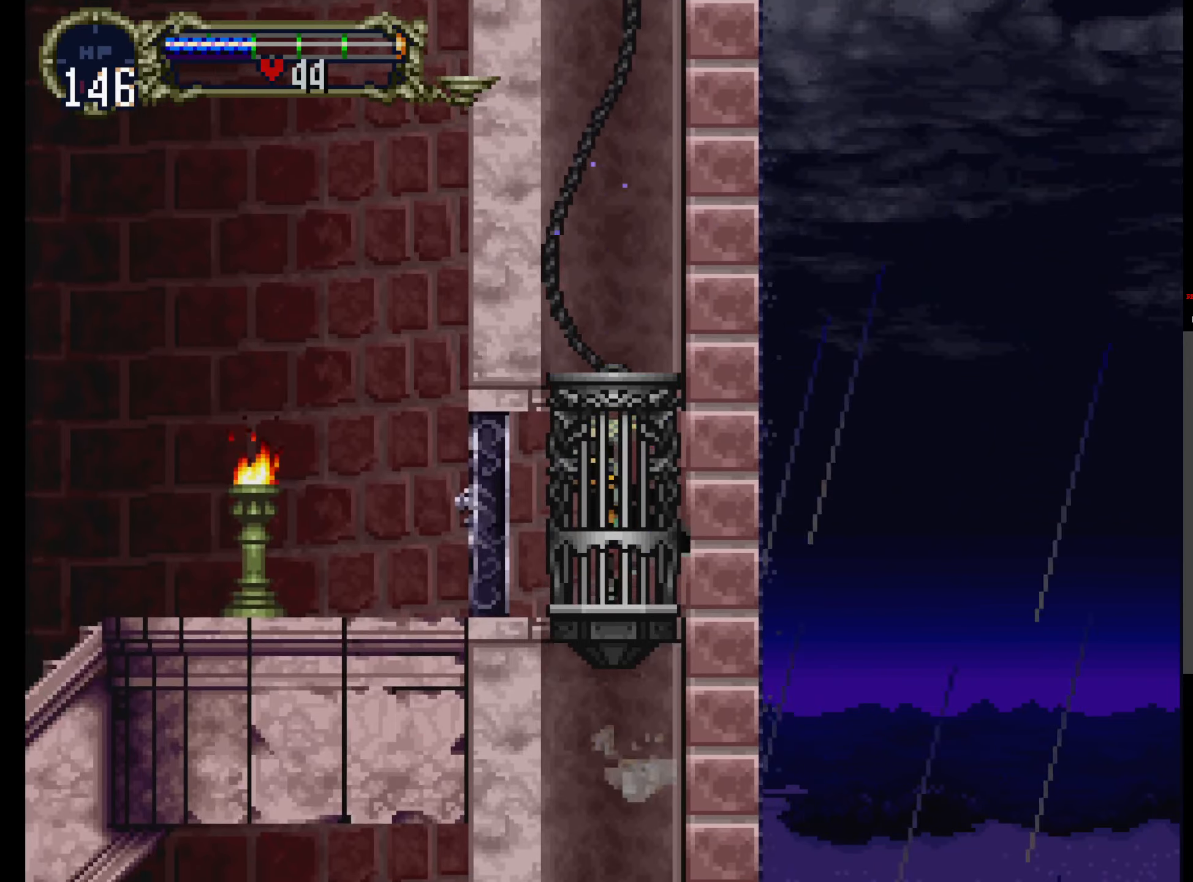
{"buttons": [], "events": []}
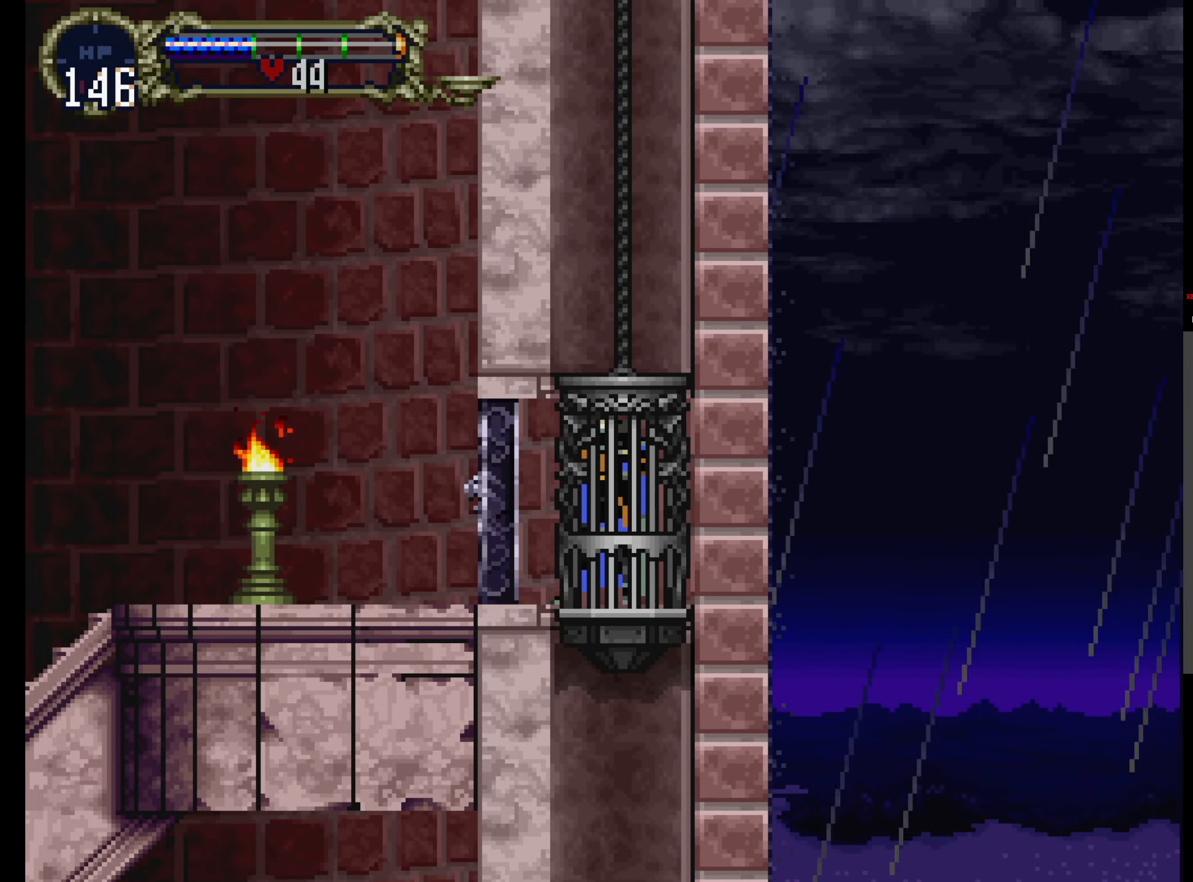
{"buttons": [], "events": []}
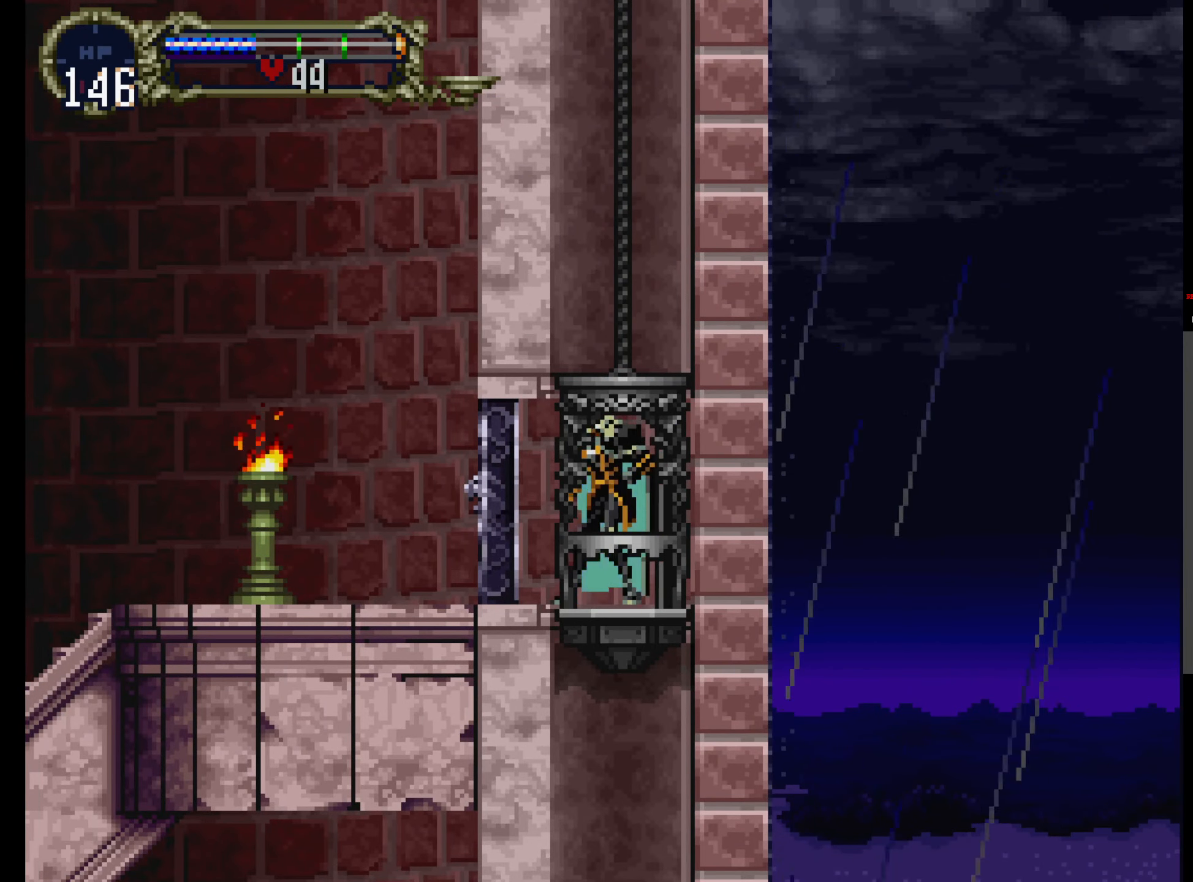
{"buttons": [], "events": []}
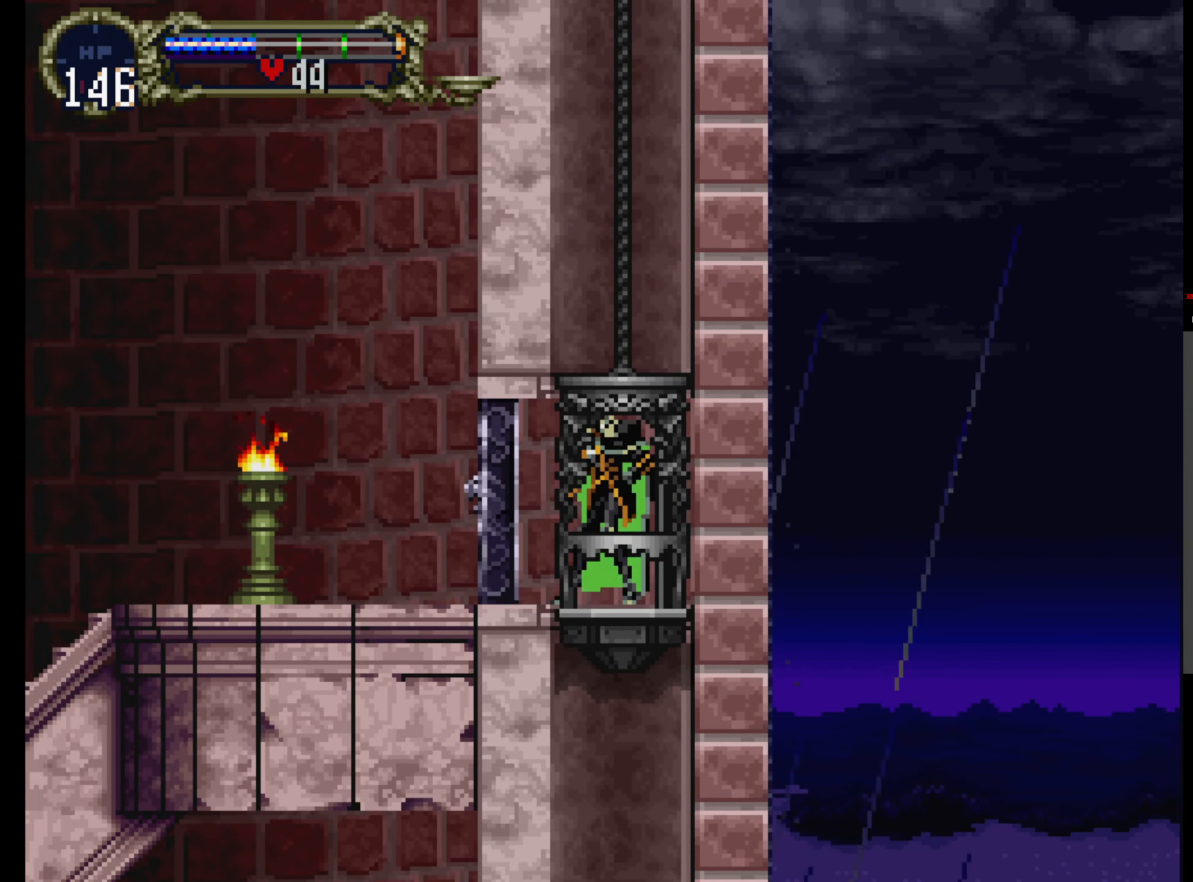
{"buttons": [], "events": []}
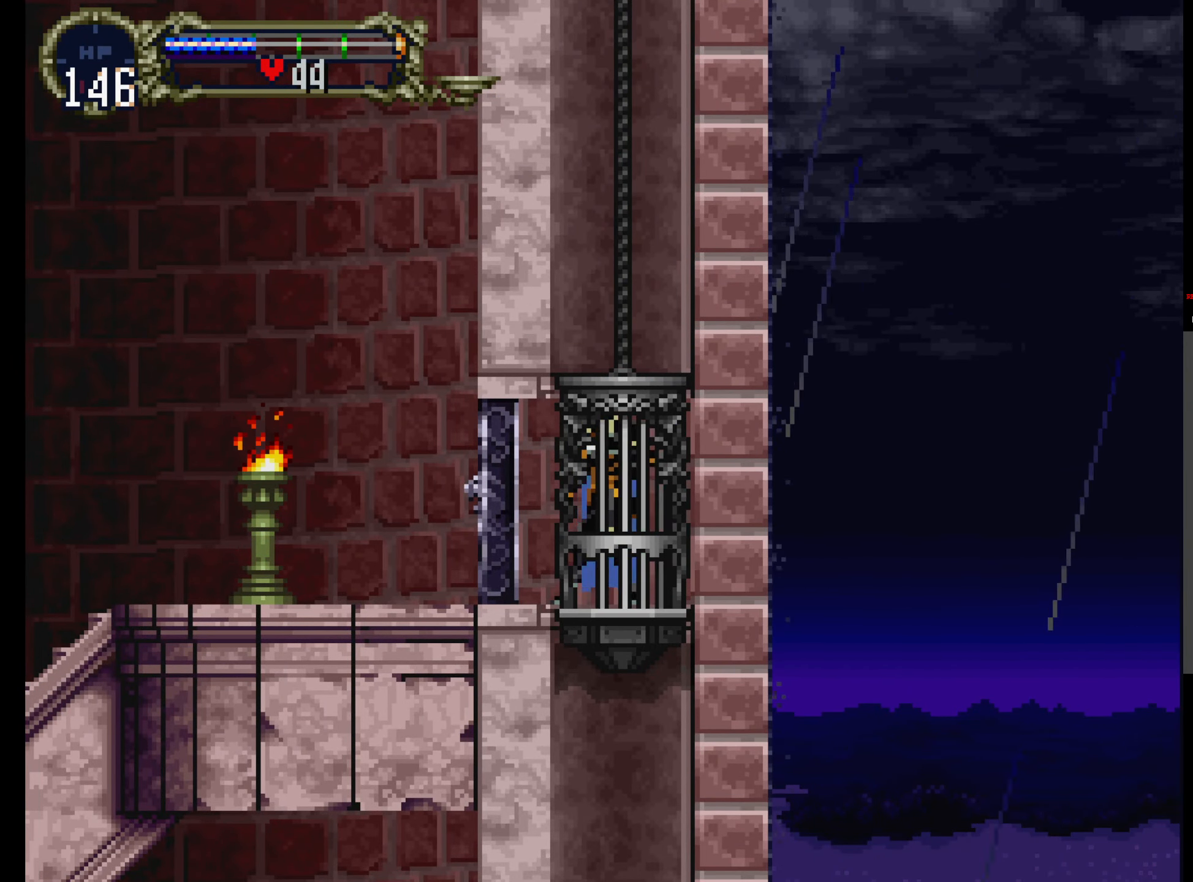
{"buttons": [], "events": [[117, "SELECT", "down"], [300, "SELECT", "up"]]}
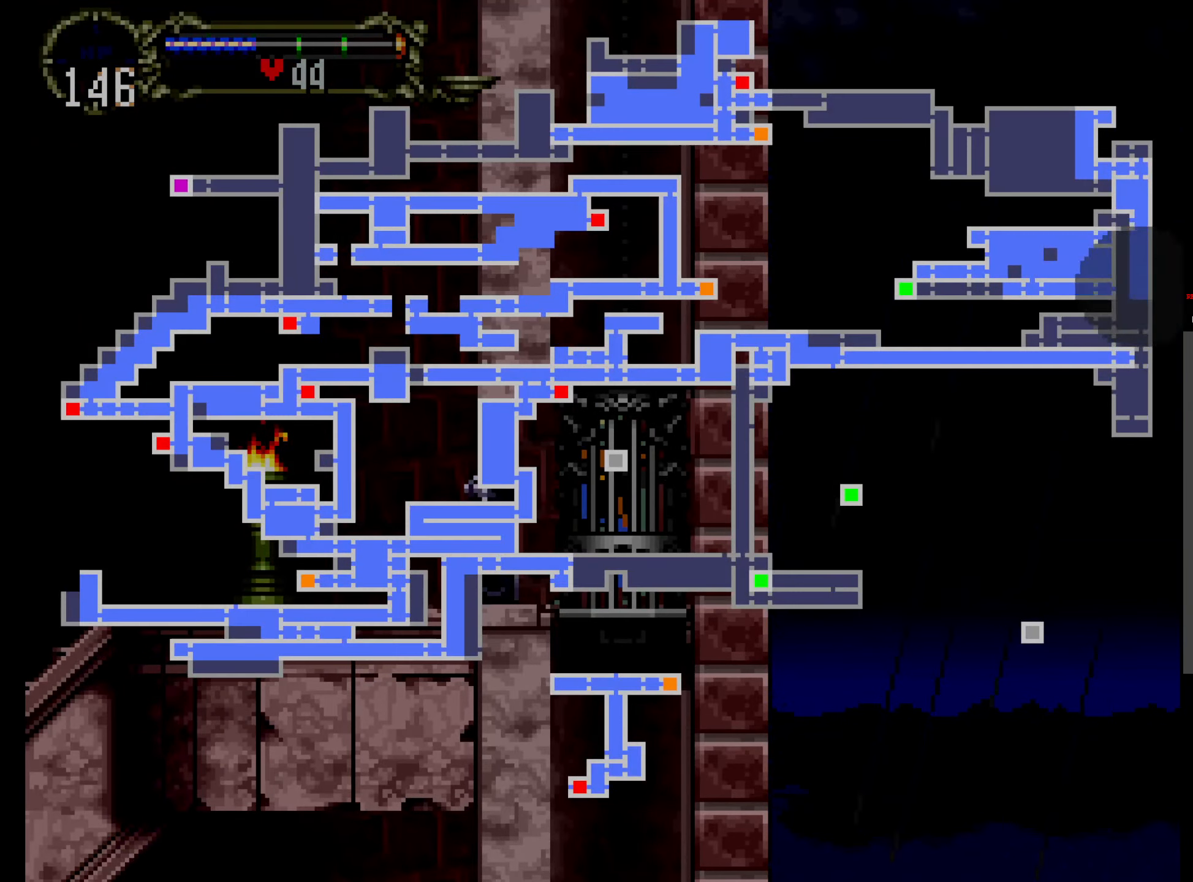
{"buttons": [], "events": []}
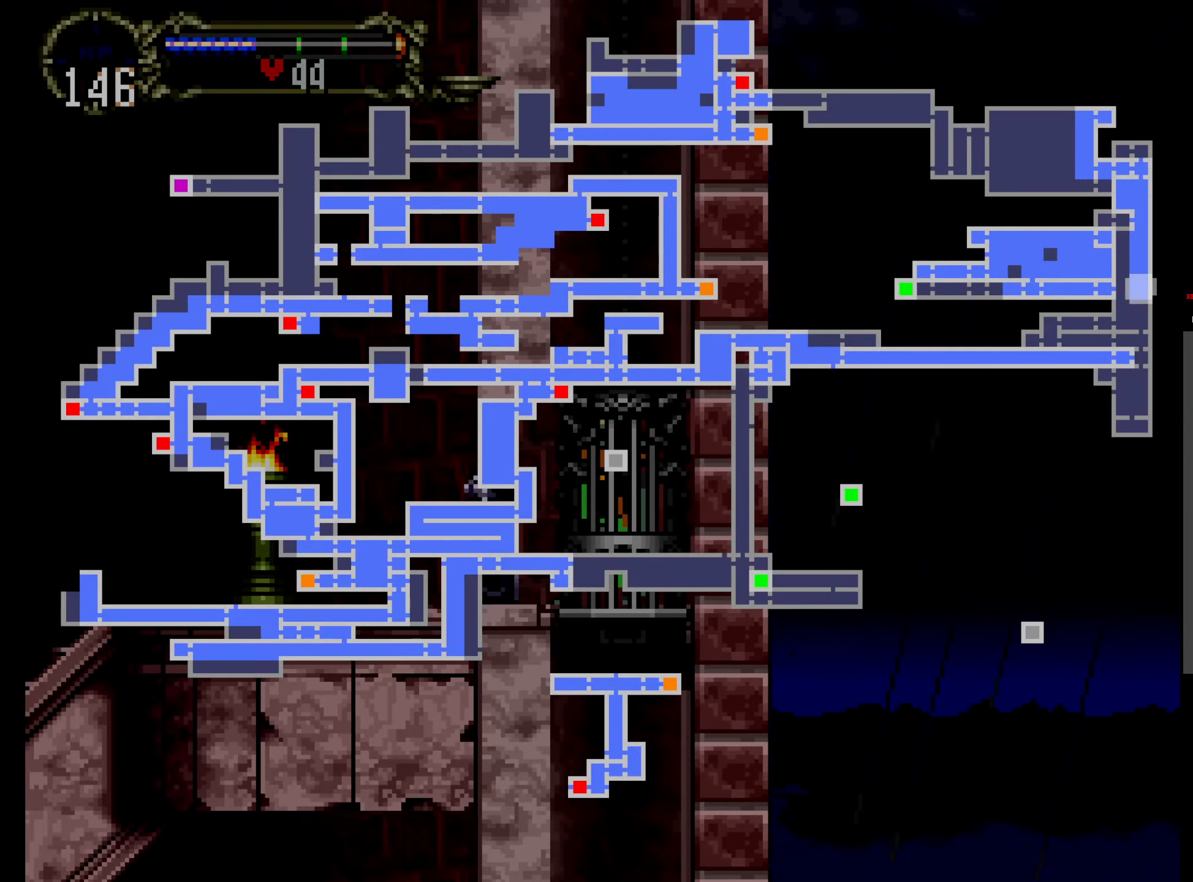
{"buttons": [], "events": []}
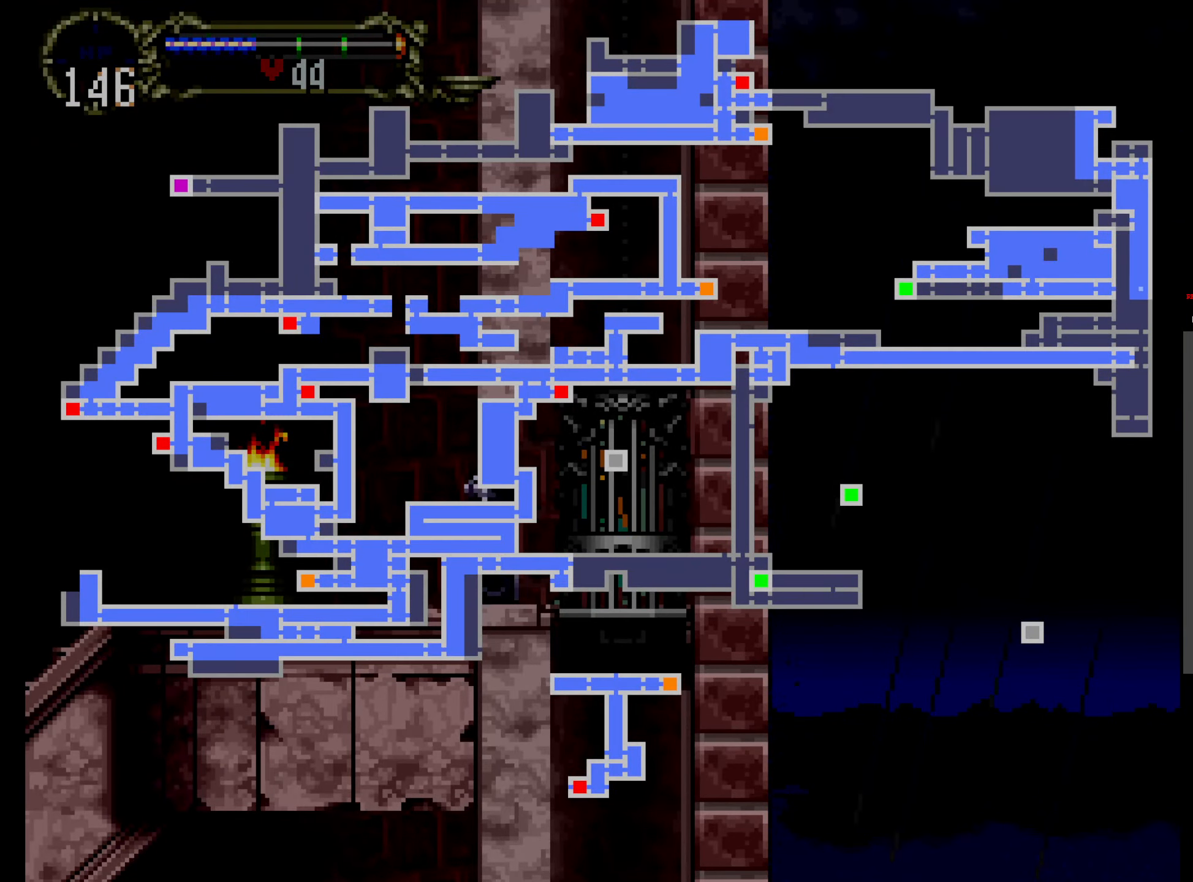
{"buttons": [], "events": []}
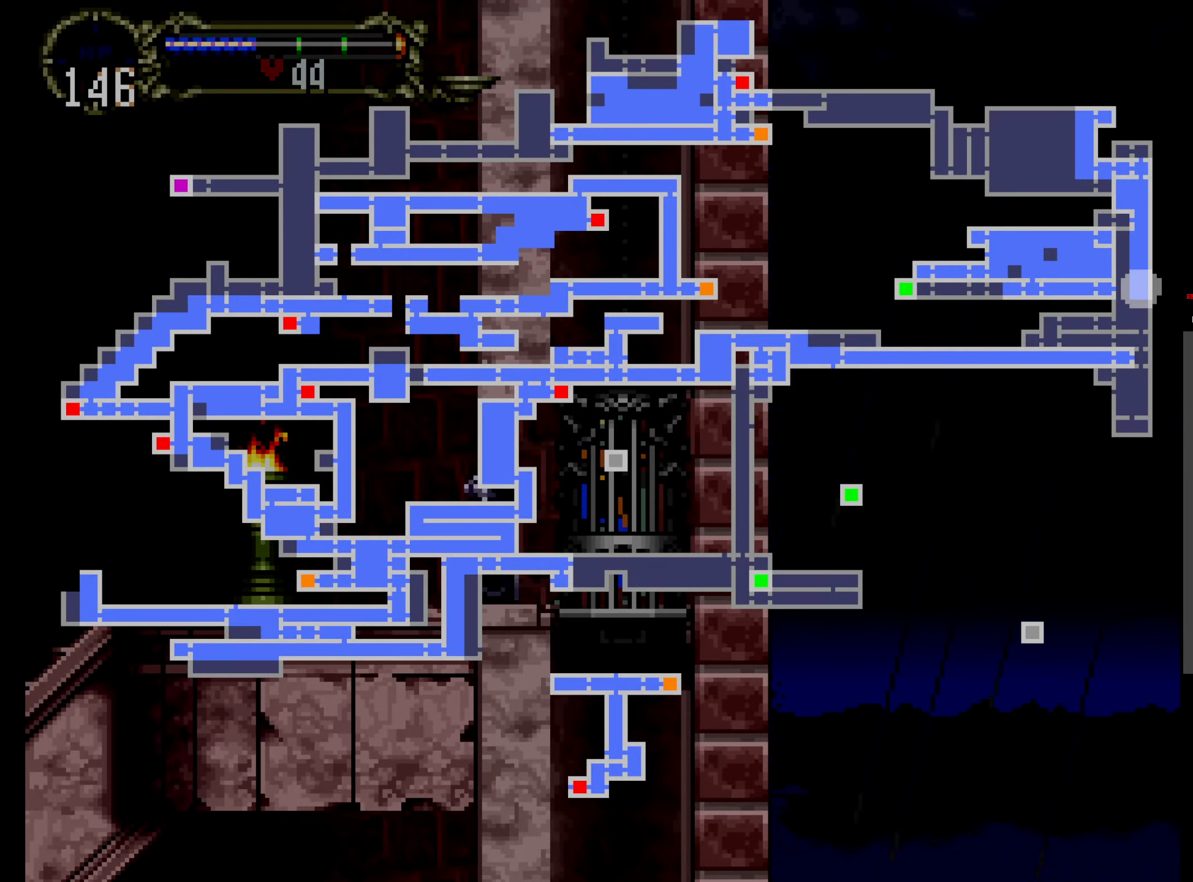
{"buttons": ["SELECT"], "events": [[500, "SELECT", "down"]]}
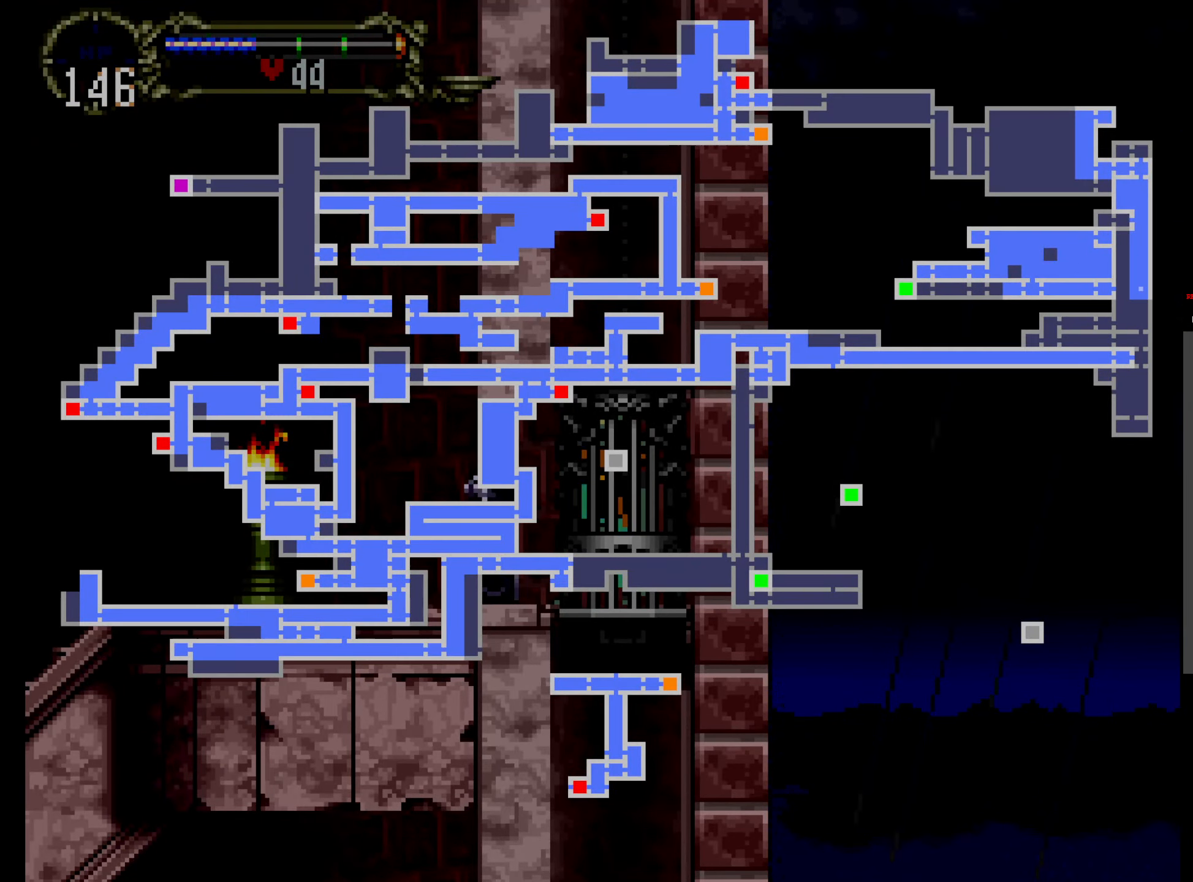
{"buttons": [], "events": [[150, "SELECT", "up"]]}